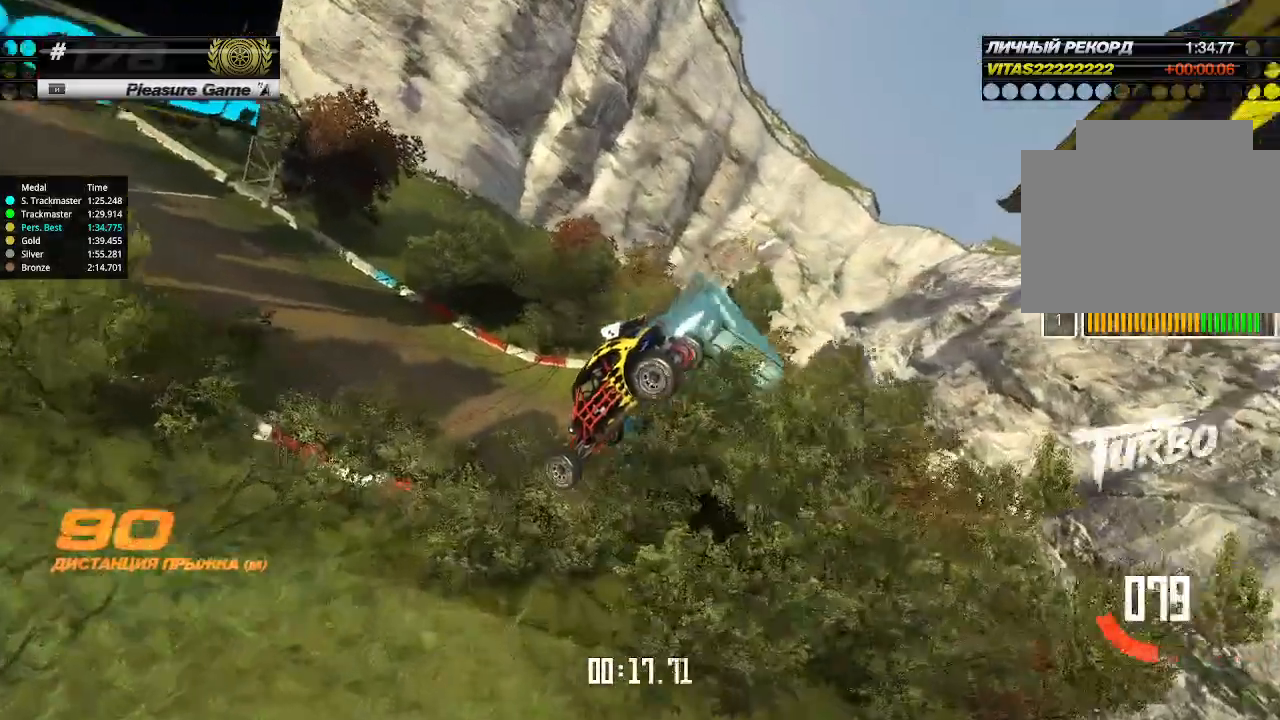
Gameplay with keyboard; each line is a JSON object with the keys held at the frame after it. "events" lists presses ("down") and releases ("up") of "down", "left", "right" and "up" between this image and that frame as [ms after this image, input, new state], when the widget could be followed in between. No other keys are recorded. Mouse input is not recorded.
{"keys": ["up"], "events": []}
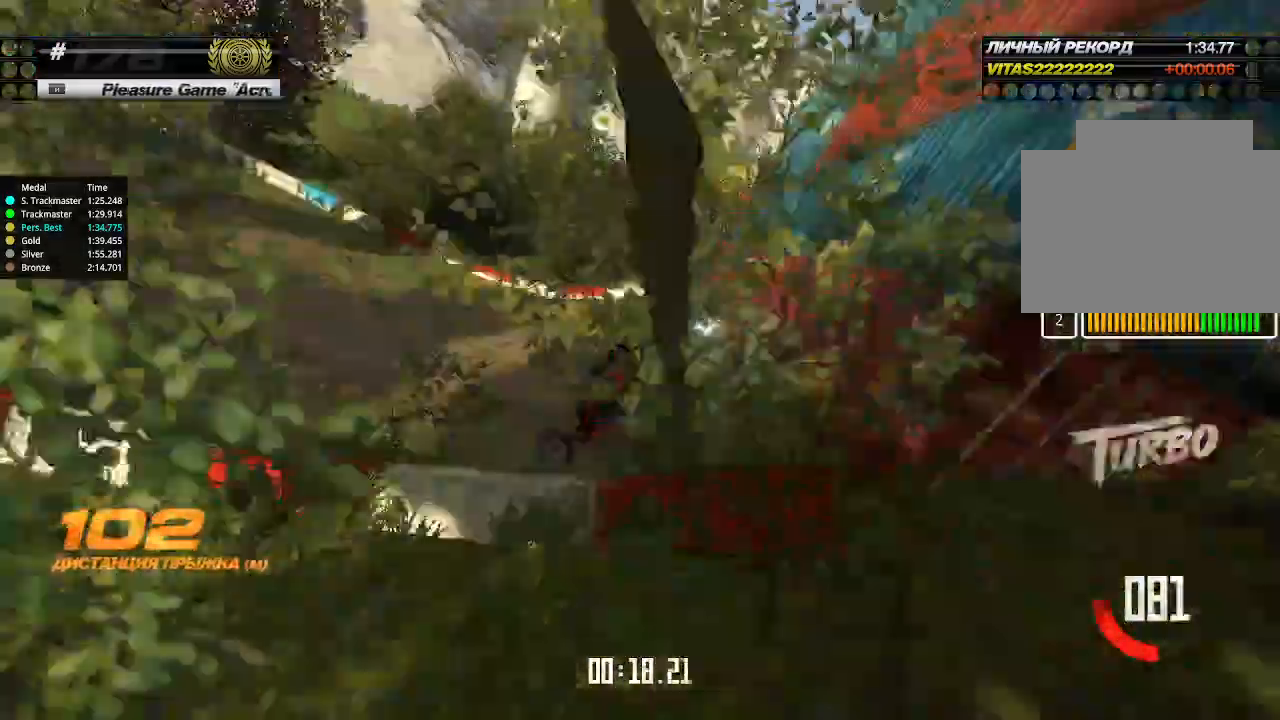
{"keys": ["up"], "events": [[133, "left", "down"], [233, "left", "up"]]}
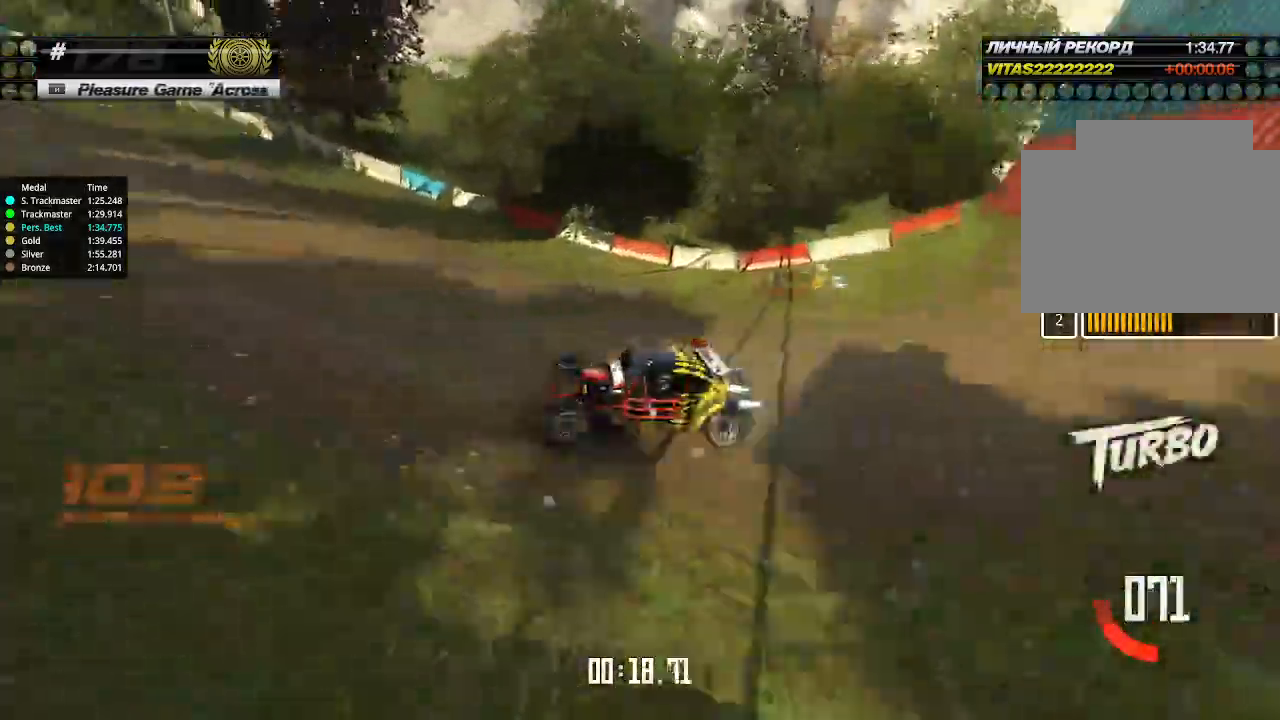
{"keys": ["up"], "events": [[33, "right", "down"], [133, "right", "up"], [266, "right", "down"], [333, "right", "up"]]}
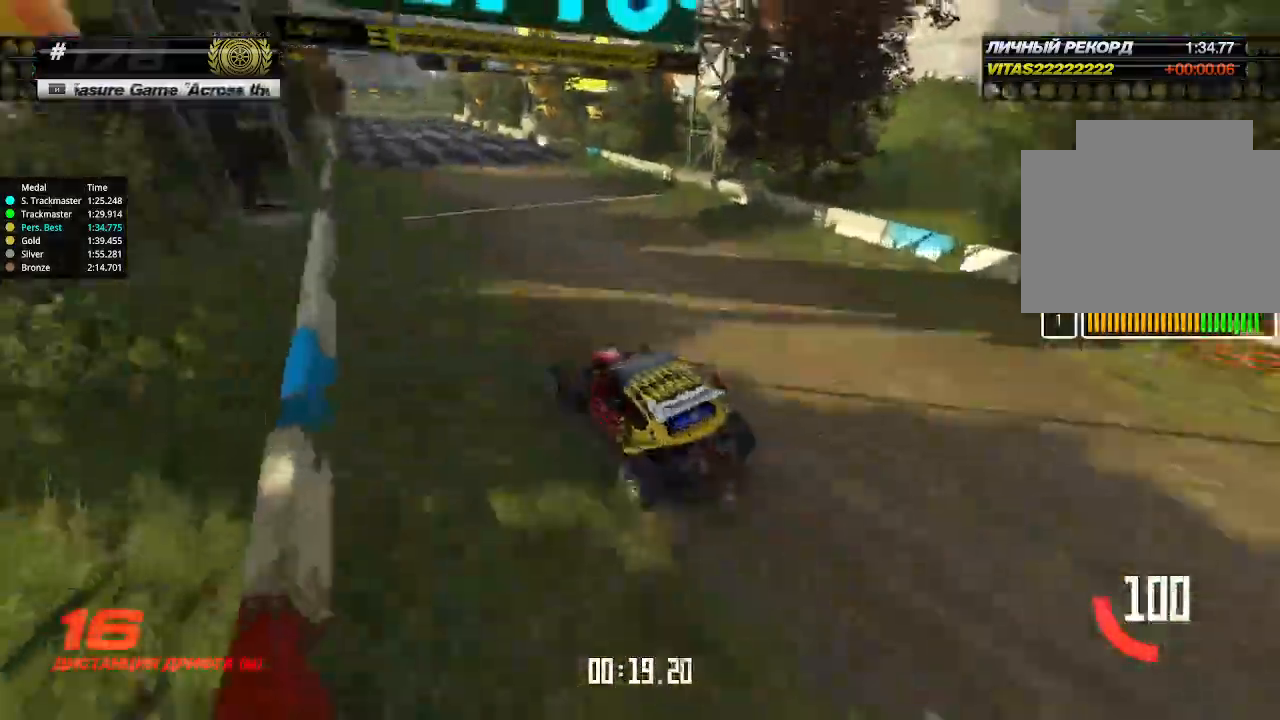
{"keys": ["up"], "events": [[166, "right", "down"], [266, "right", "up"]]}
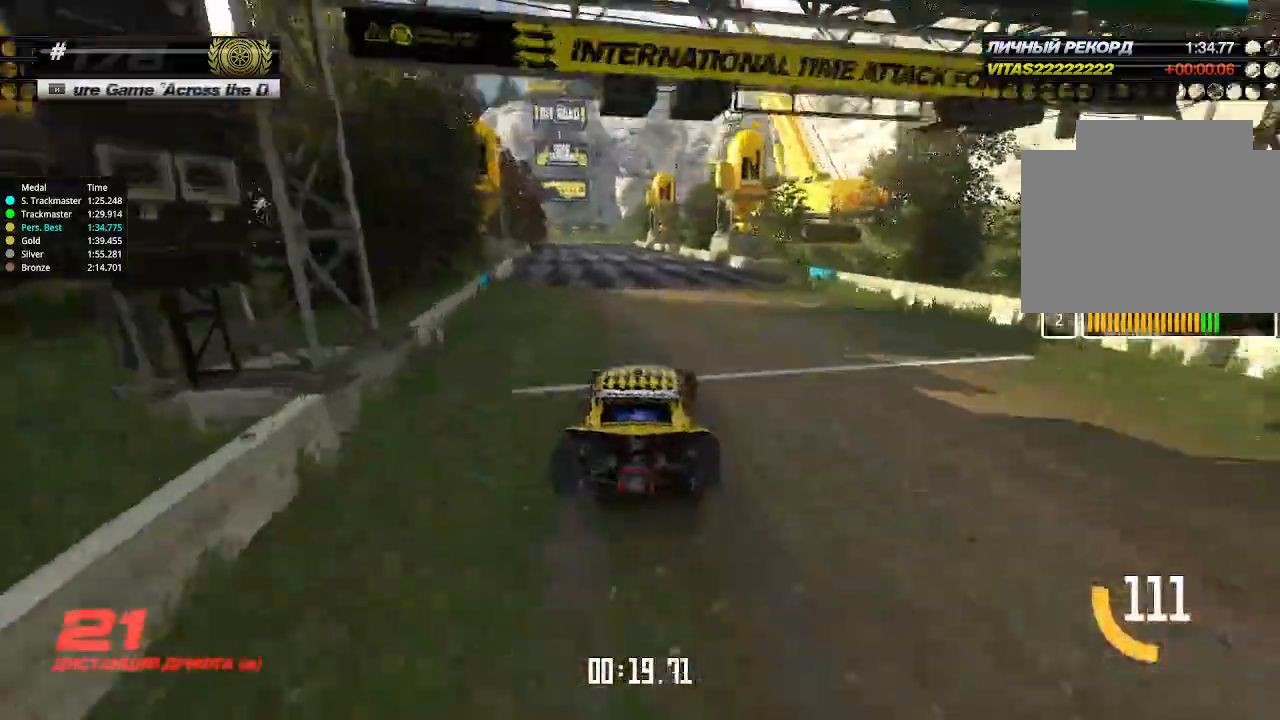
{"keys": ["left", "up"], "events": [[66, "left", "down"], [100, "left", "up"], [500, "left", "down"]]}
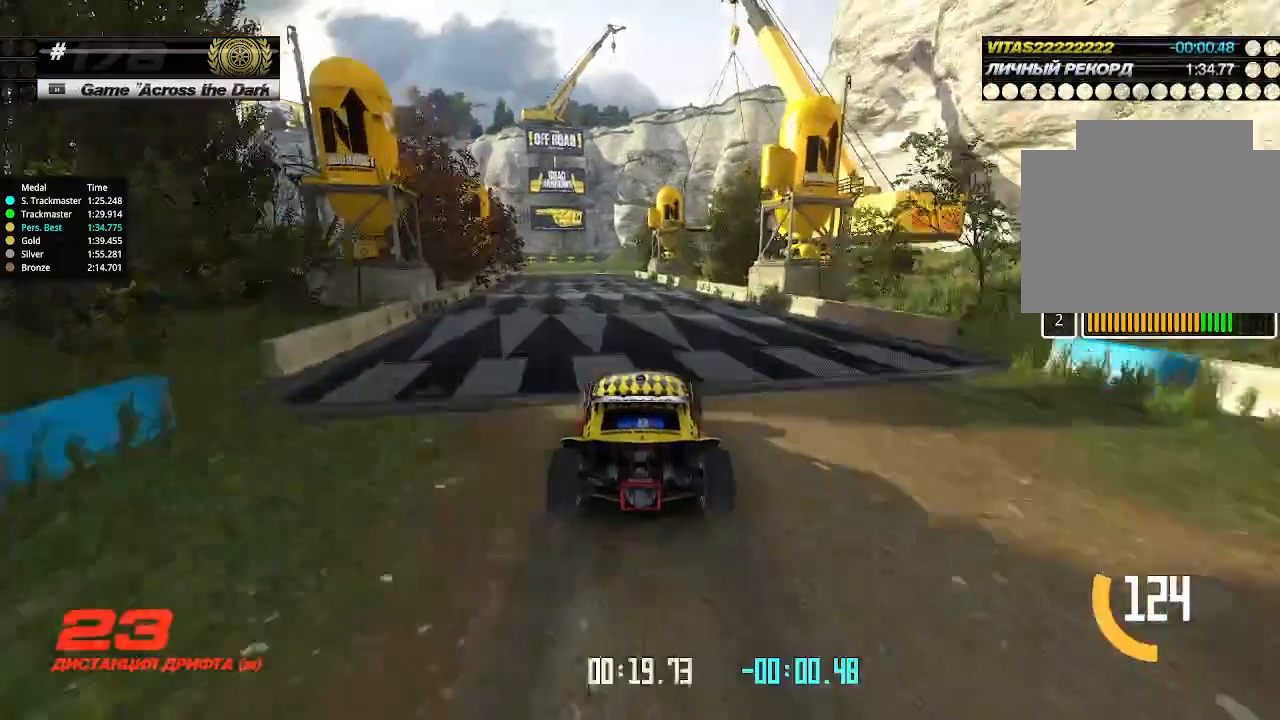
{"keys": ["up"], "events": [[66, "left", "up"]]}
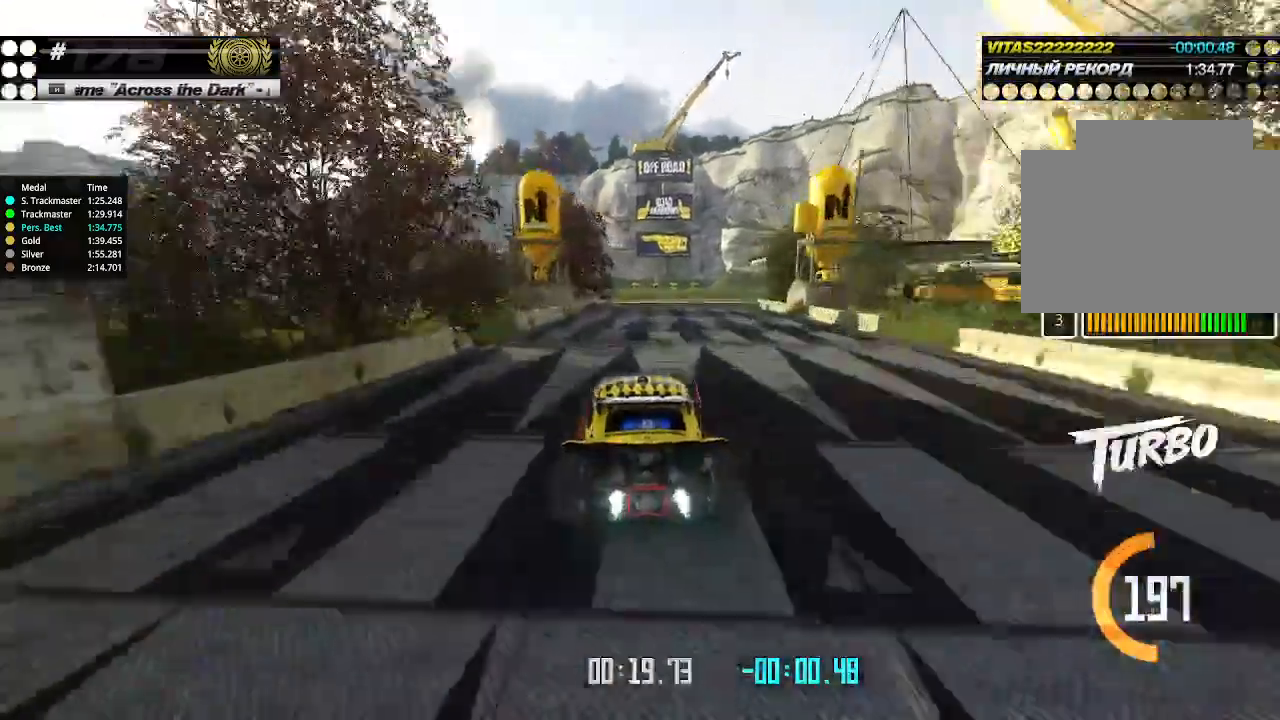
{"keys": ["left", "up"], "events": [[33, "right", "down"], [166, "right", "up"], [366, "left", "down"]]}
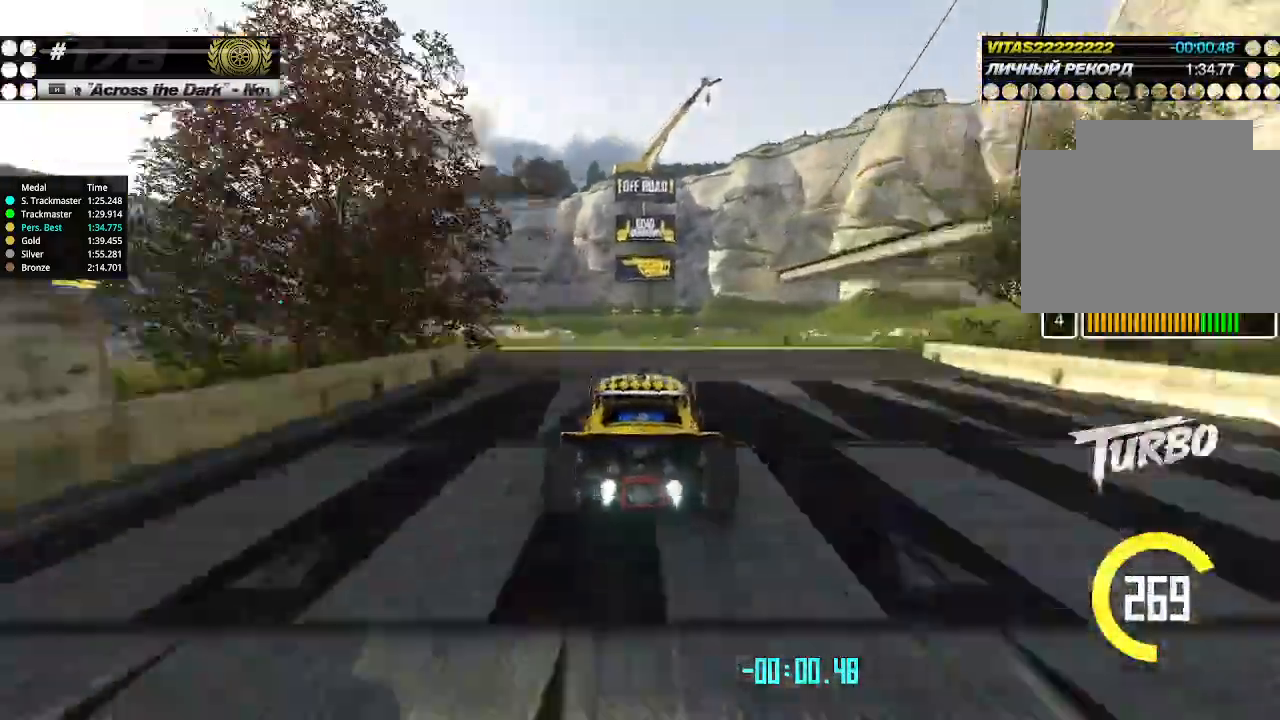
{"keys": ["down", "left"], "events": [[166, "up", "up"], [433, "down", "down"]]}
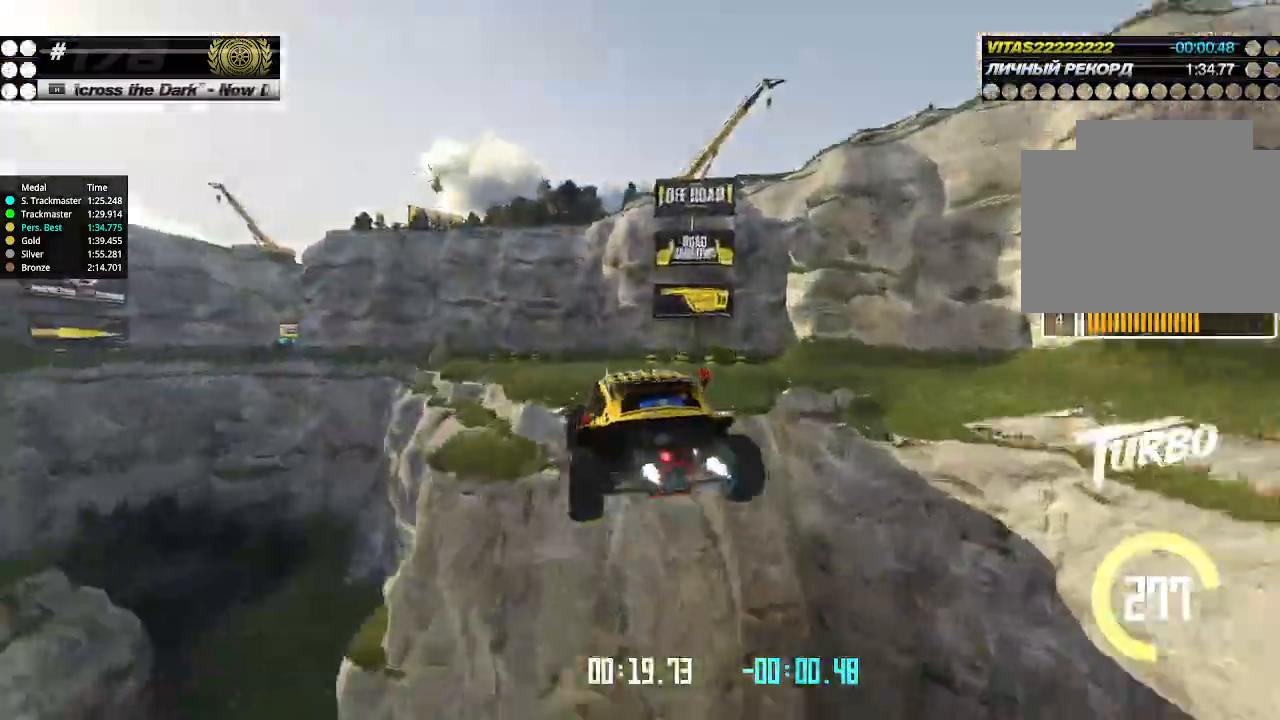
{"keys": ["left", "up"], "events": [[100, "down", "up"], [100, "left", "up"], [100, "right", "down"], [300, "up", "down"], [333, "left", "down"], [333, "right", "up"]]}
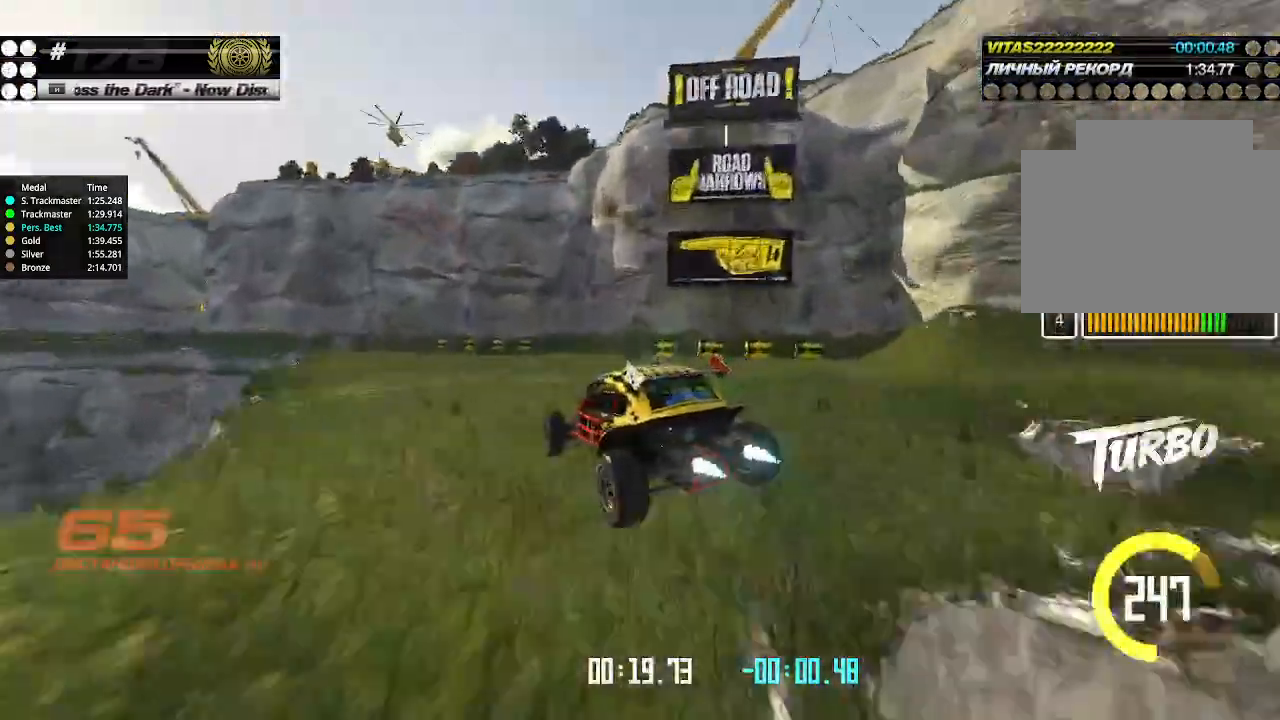
{"keys": ["left", "up"], "events": []}
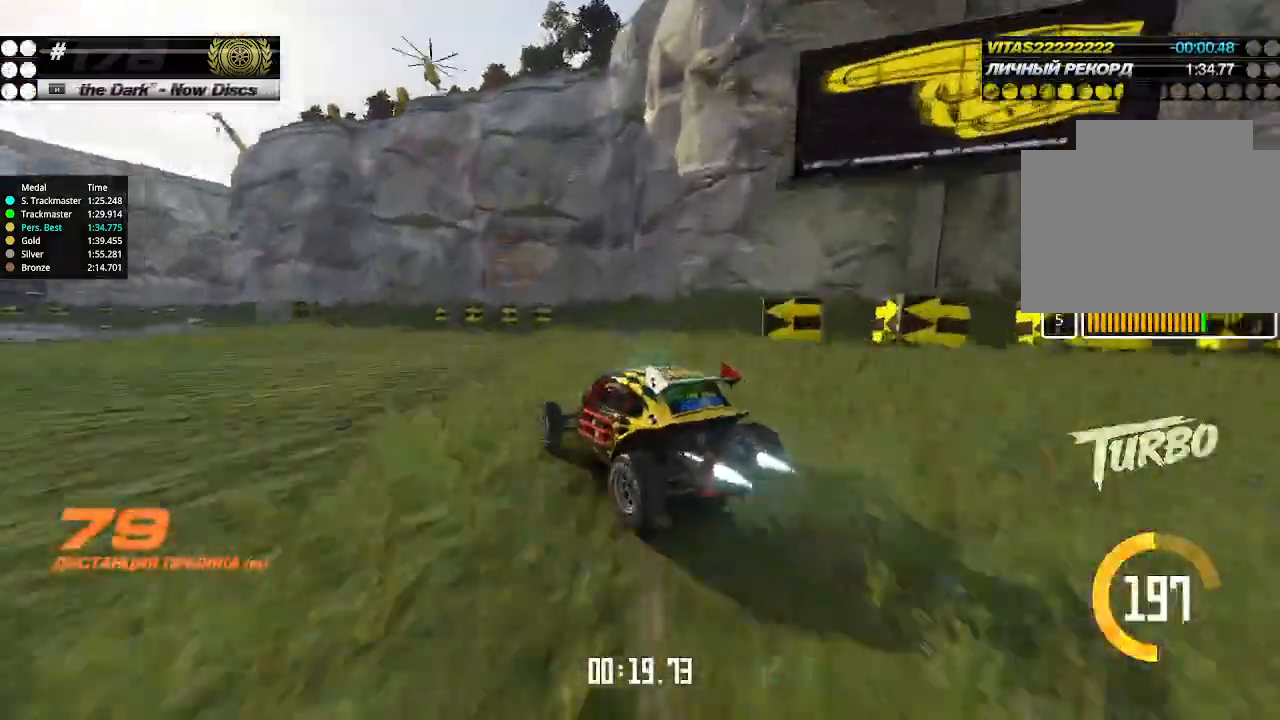
{"keys": ["right", "up"], "events": [[100, "left", "up"], [433, "right", "down"]]}
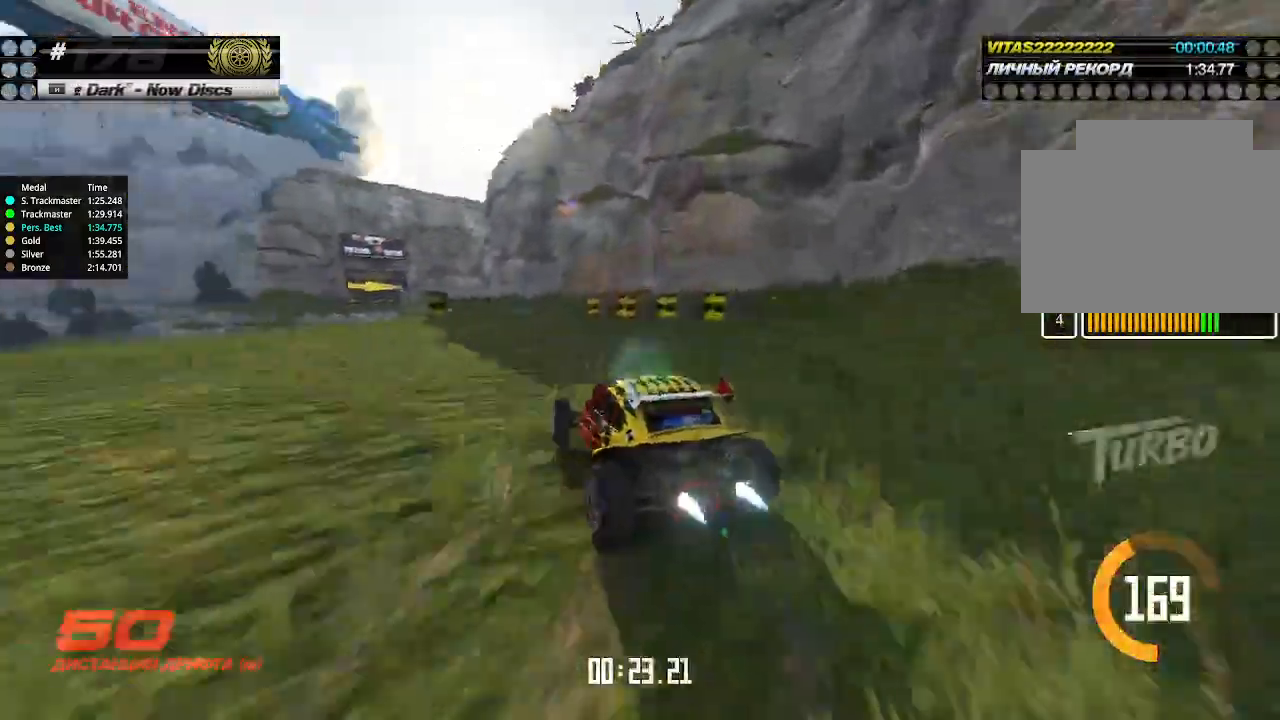
{"keys": ["left", "up"], "events": [[33, "right", "up"], [166, "right", "down"], [233, "right", "up"], [500, "left", "down"]]}
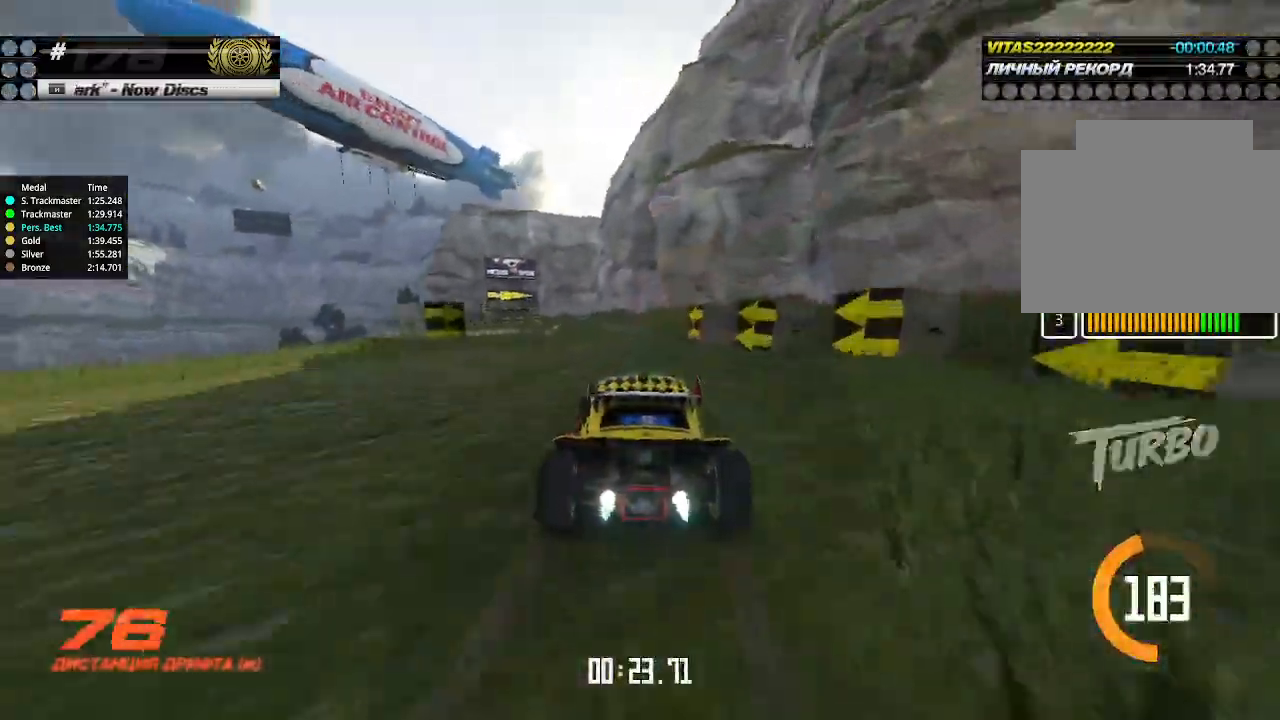
{"keys": ["up"], "events": [[66, "left", "up"]]}
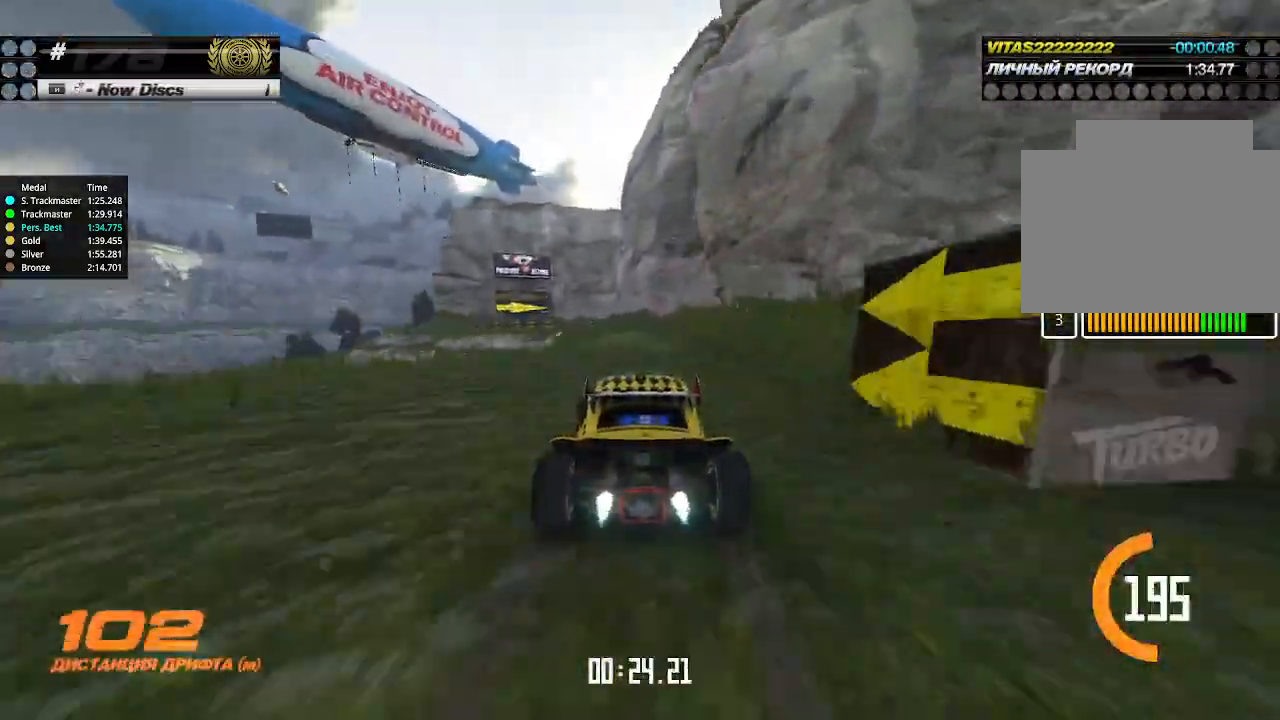
{"keys": ["up"], "events": [[66, "left", "down"], [100, "left", "up"], [233, "left", "down"], [300, "left", "up"]]}
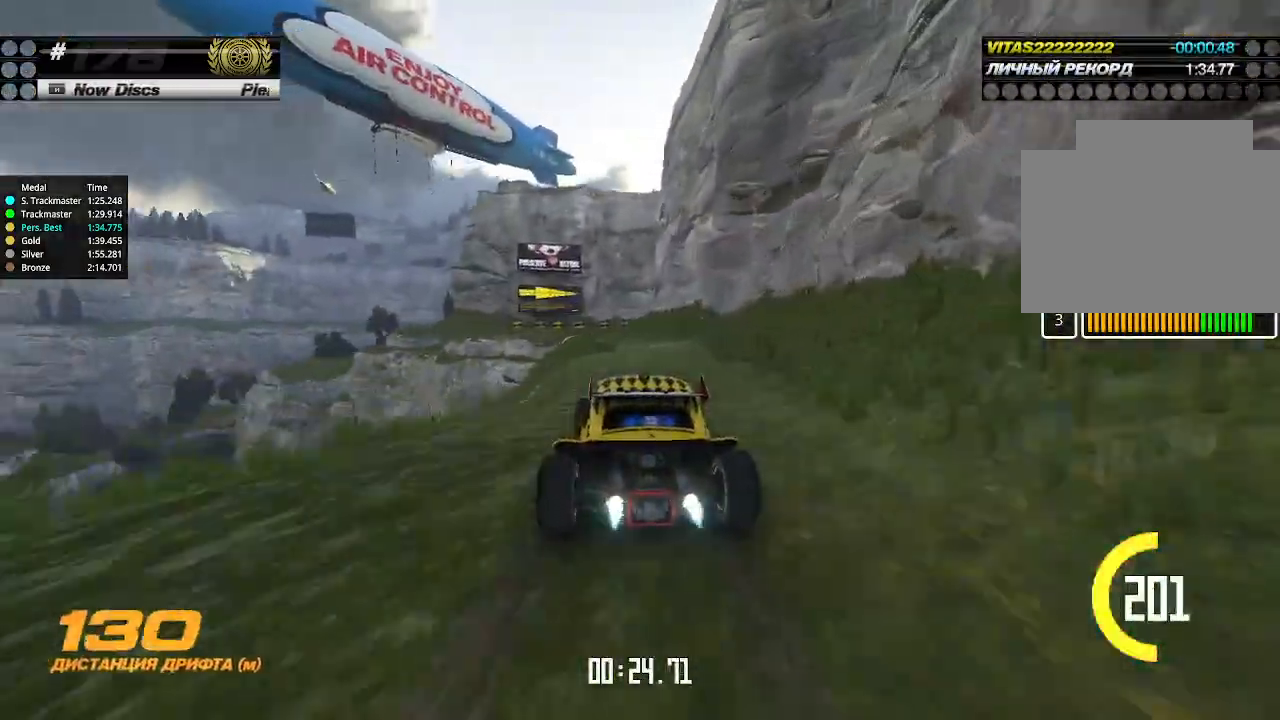
{"keys": ["up"], "events": []}
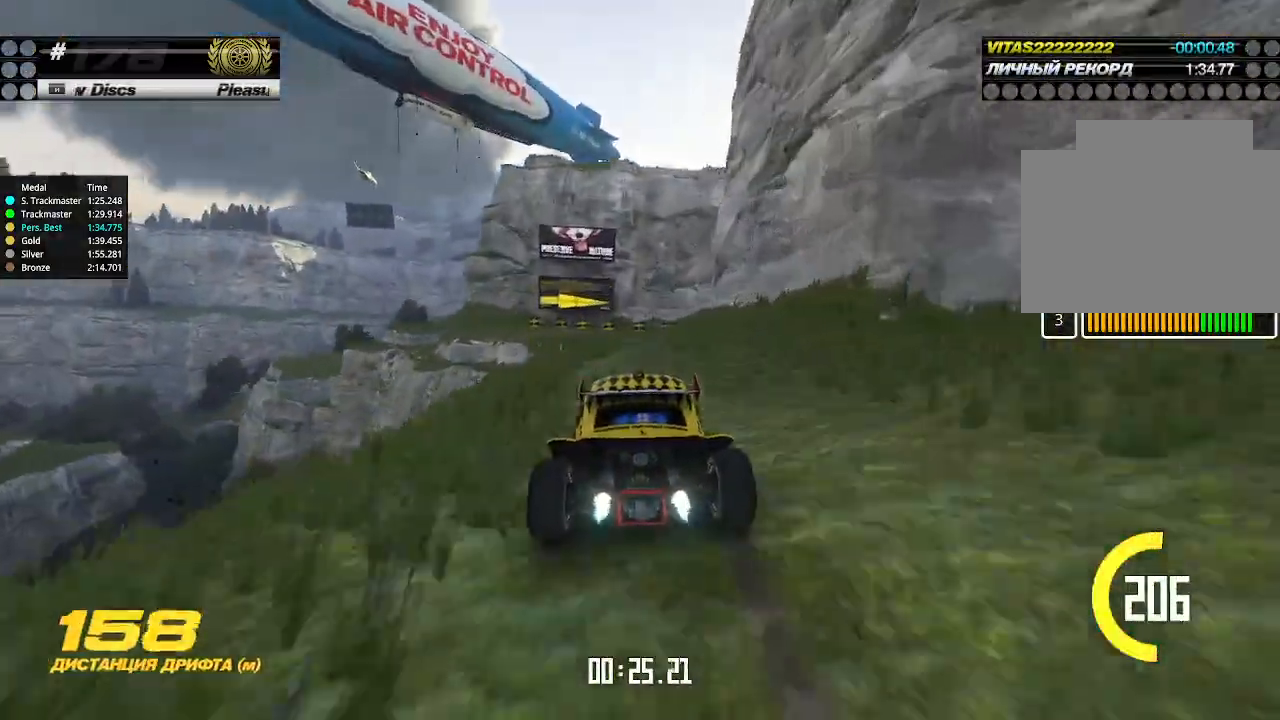
{"keys": ["up"], "events": [[333, "down", "down"], [333, "right", "down"], [433, "down", "up"], [500, "right", "up"]]}
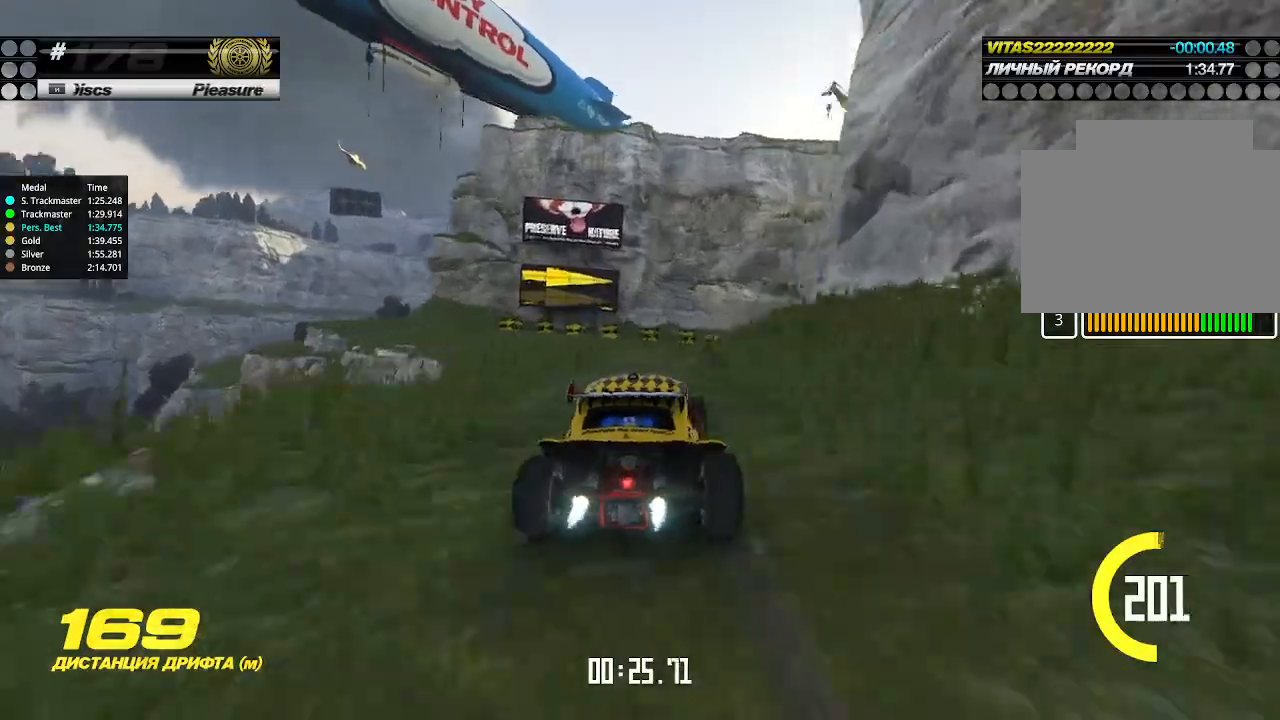
{"keys": ["right", "up"], "events": [[66, "right", "down"], [166, "right", "up"], [200, "right", "down"], [266, "right", "up"], [366, "right", "down"], [400, "right", "up"], [433, "right", "down"]]}
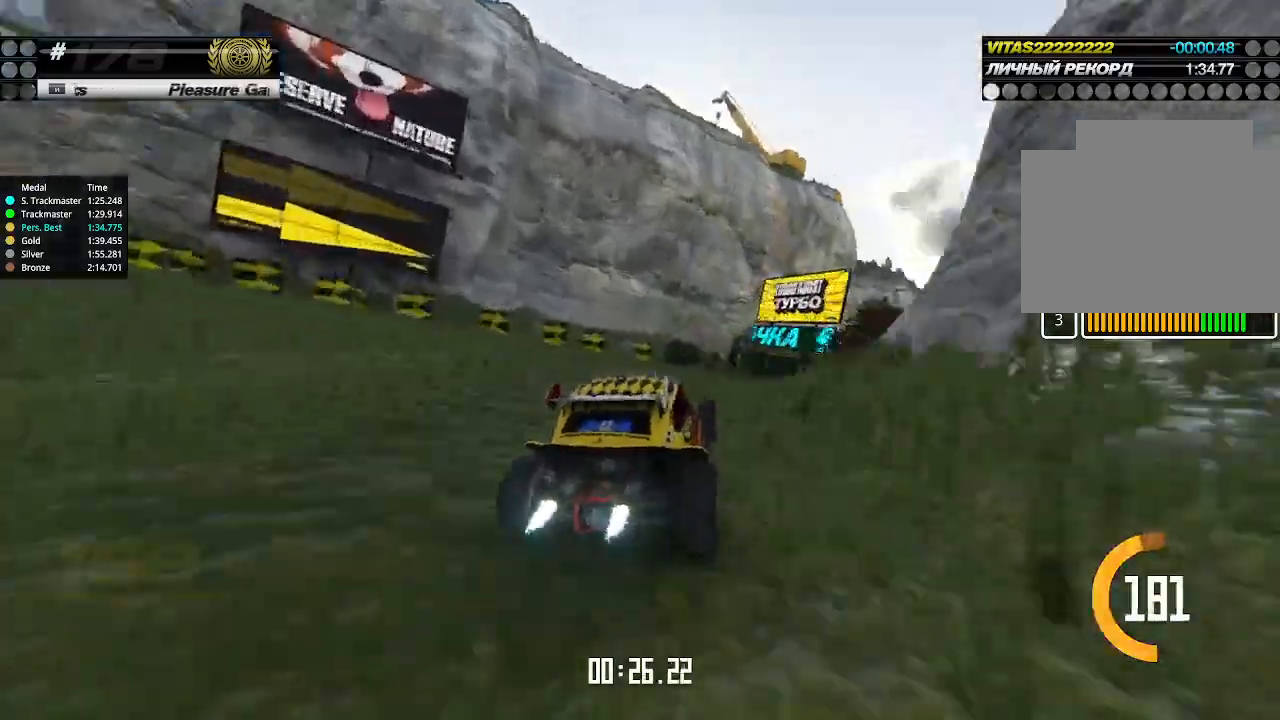
{"keys": ["up"], "events": [[33, "right", "up"], [66, "right", "down"], [166, "right", "up"]]}
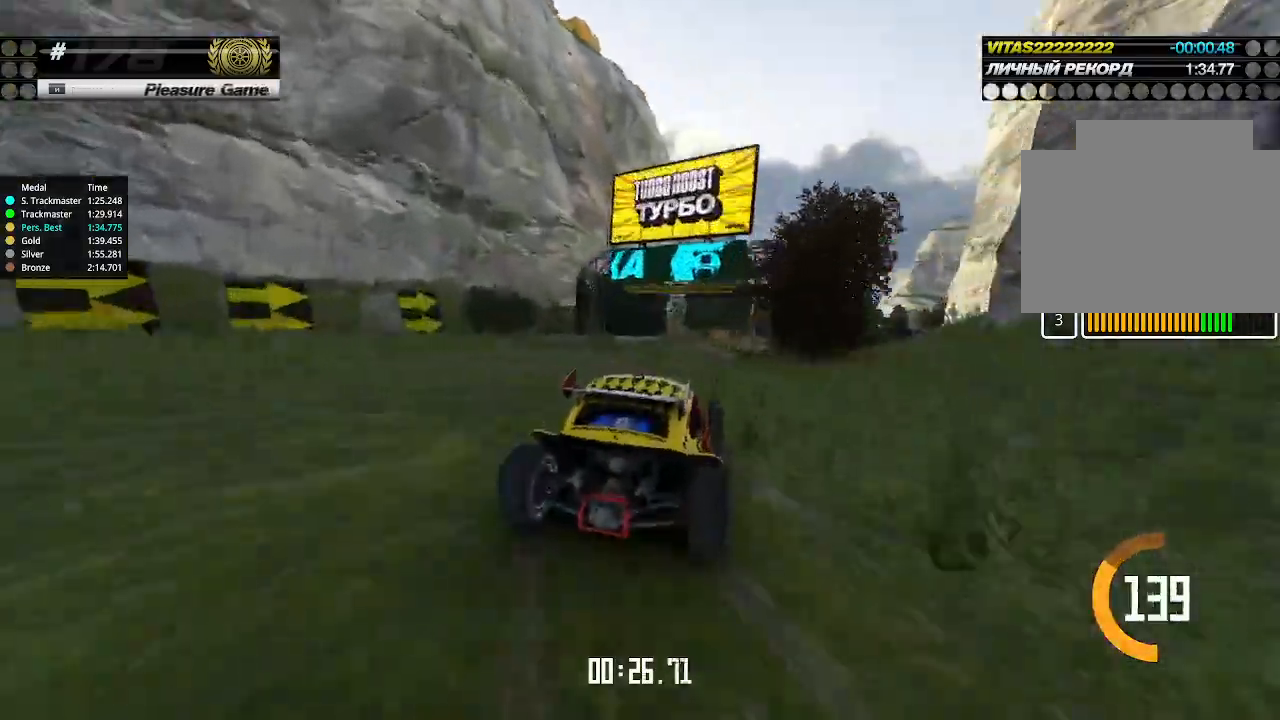
{"keys": ["up"], "events": []}
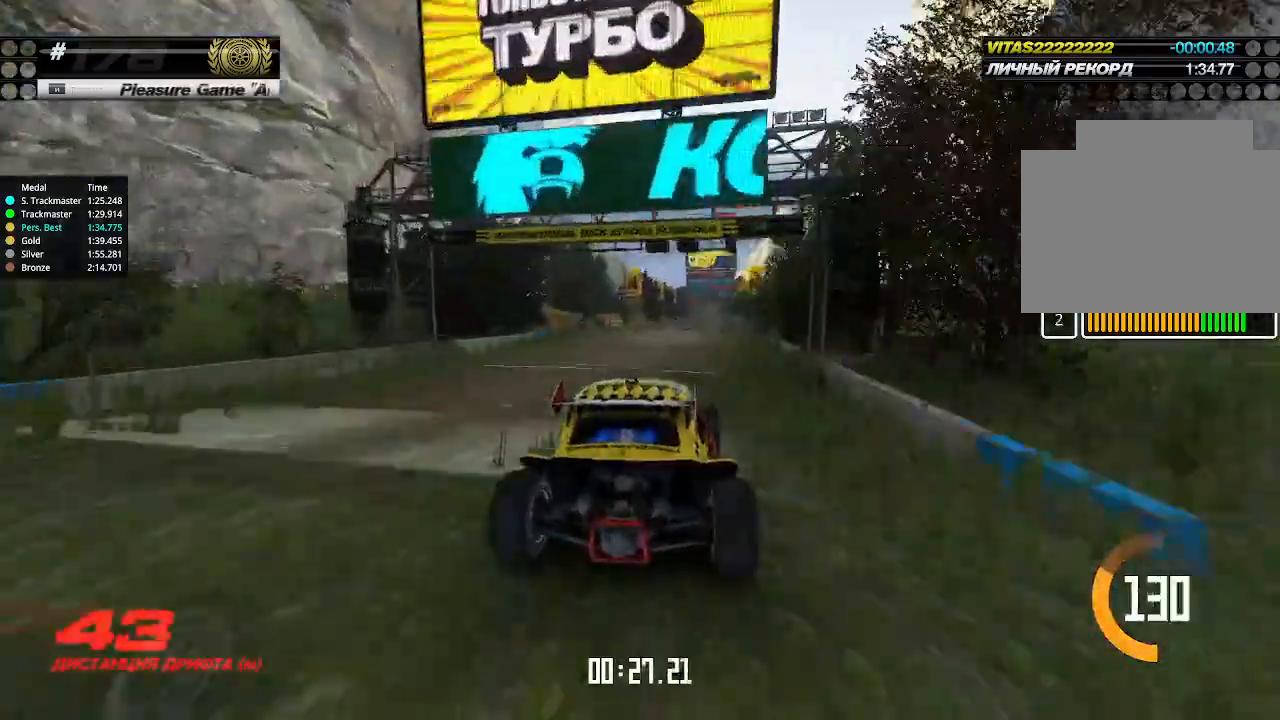
{"keys": ["up"], "events": [[233, "left", "down"], [266, "left", "up"]]}
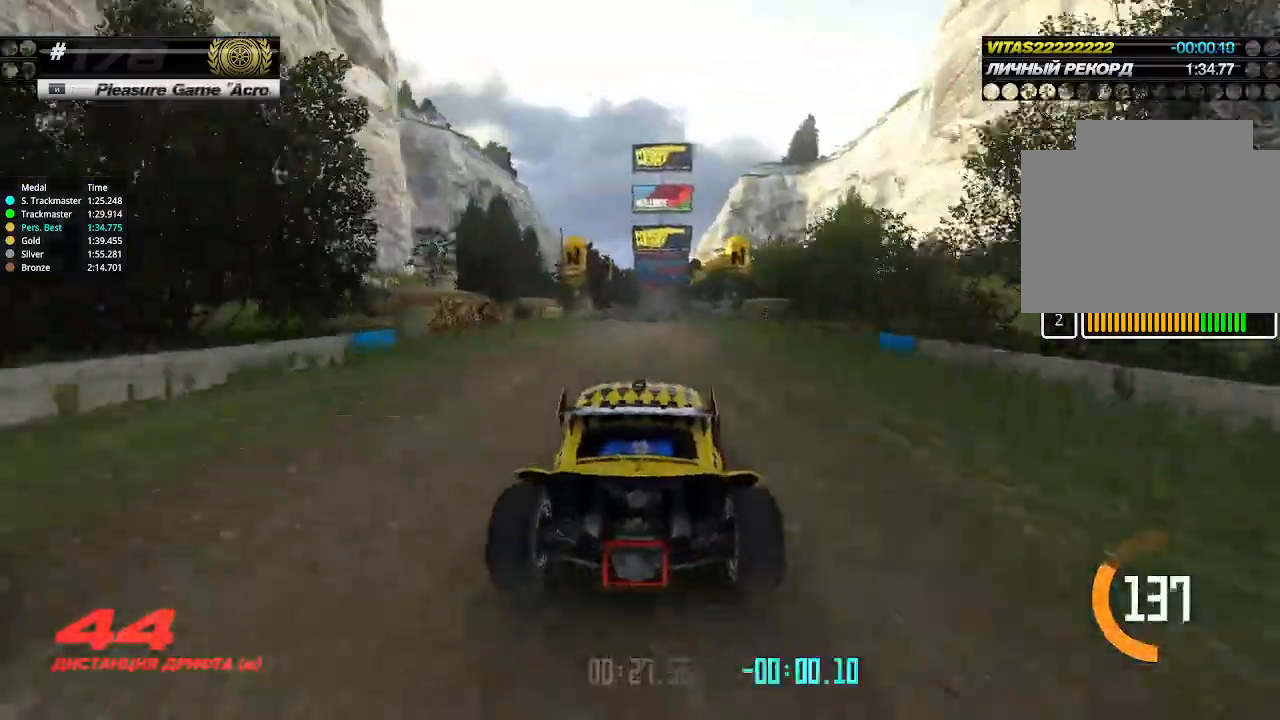
{"keys": ["up"], "events": []}
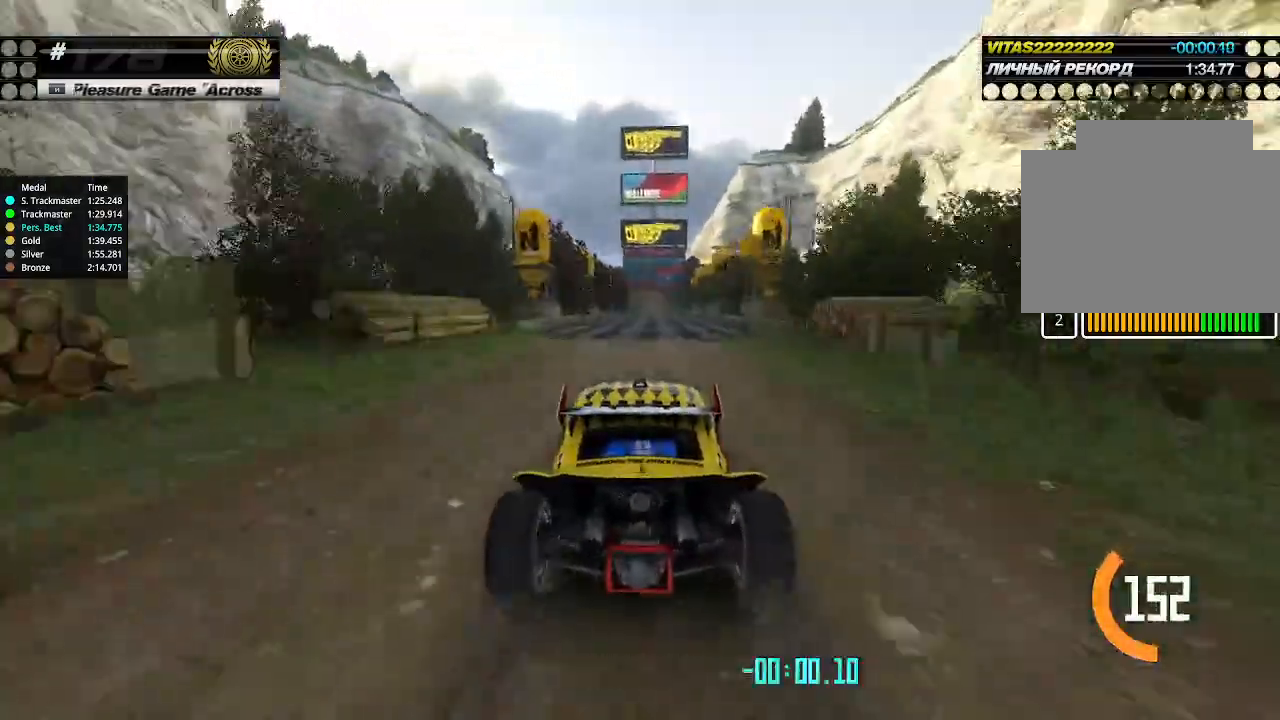
{"keys": ["up"], "events": []}
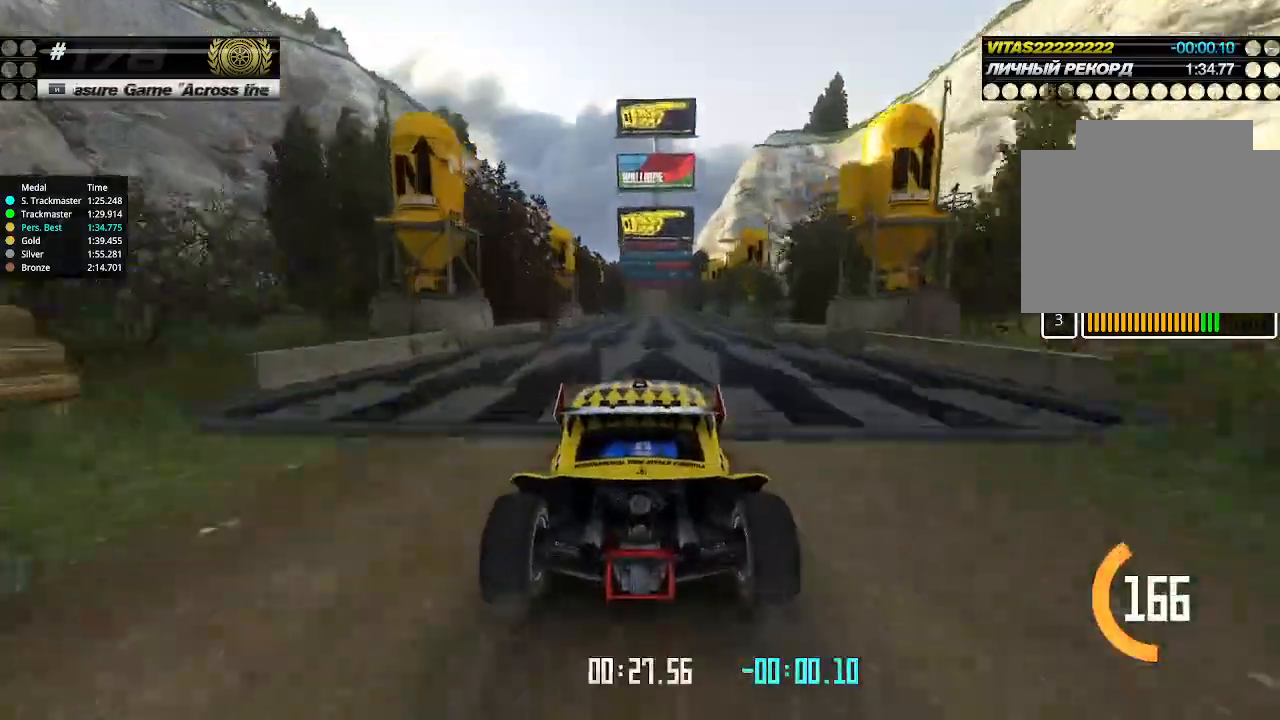
{"keys": ["up"], "events": [[366, "right", "down"], [400, "right", "up"]]}
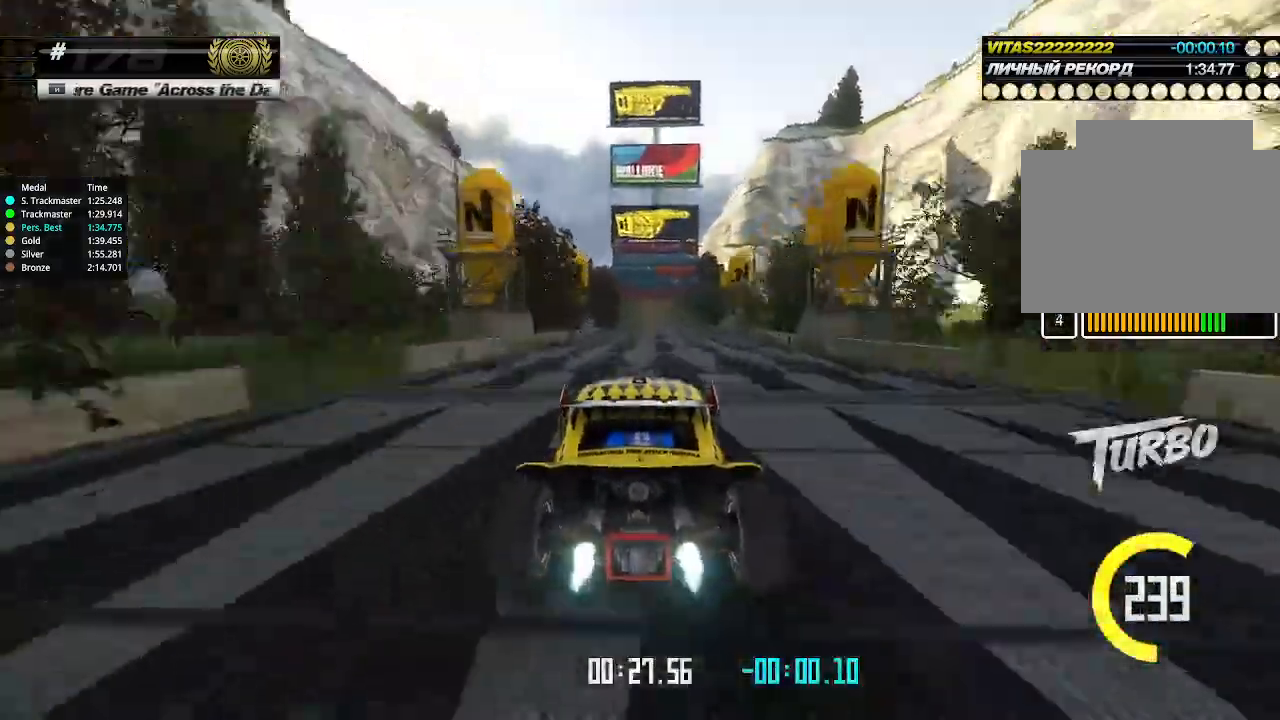
{"keys": ["right", "up"], "events": [[500, "right", "down"]]}
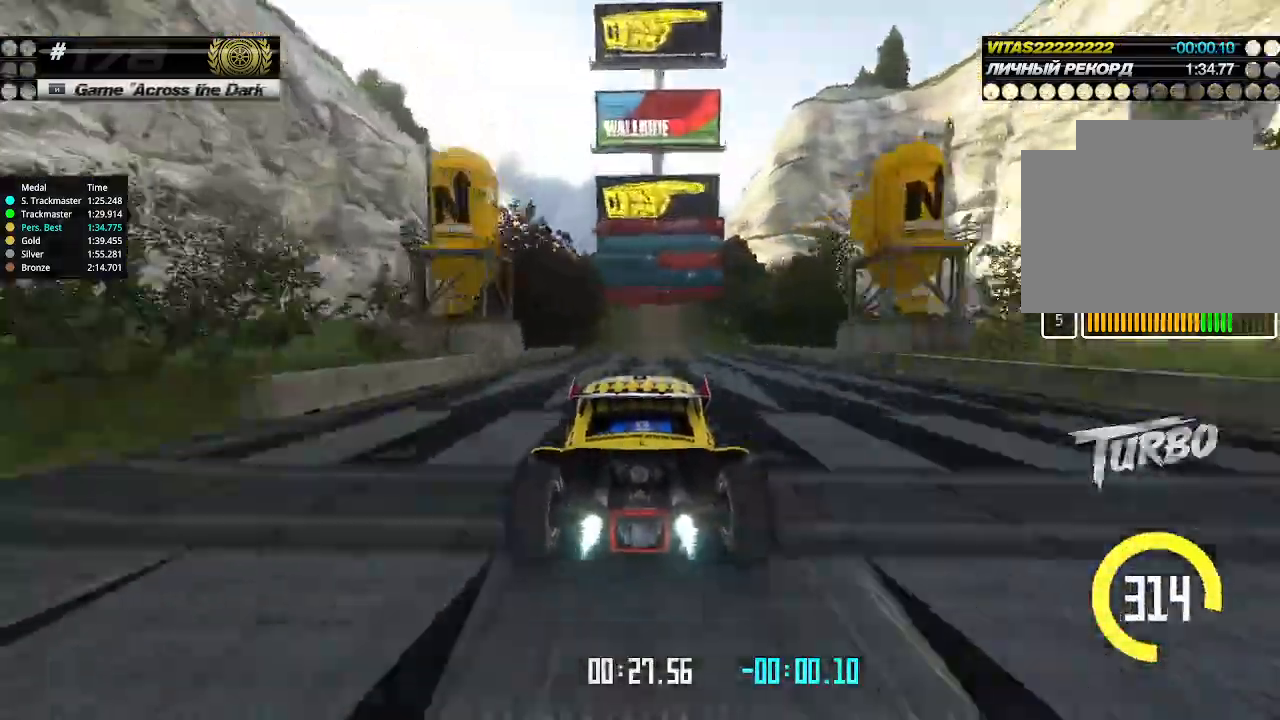
{"keys": ["right", "up"], "events": [[100, "right", "up"], [133, "right", "down"]]}
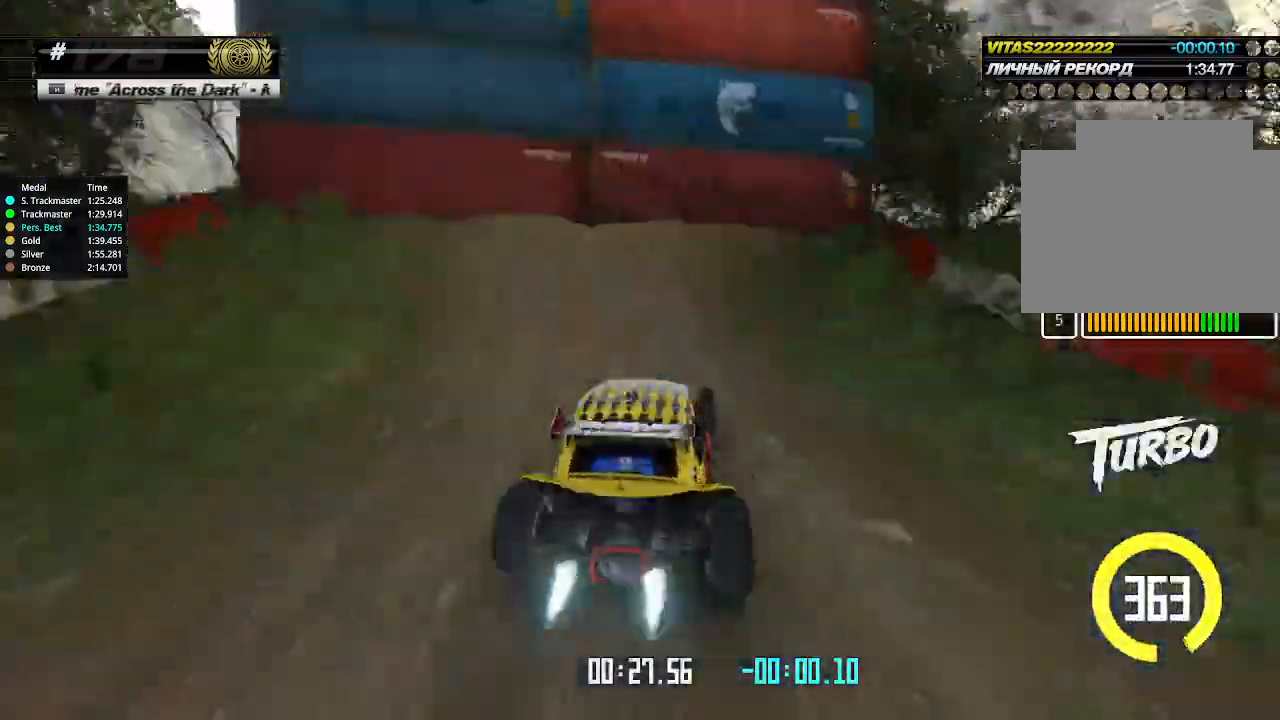
{"keys": ["up"], "events": [[500, "right", "up"]]}
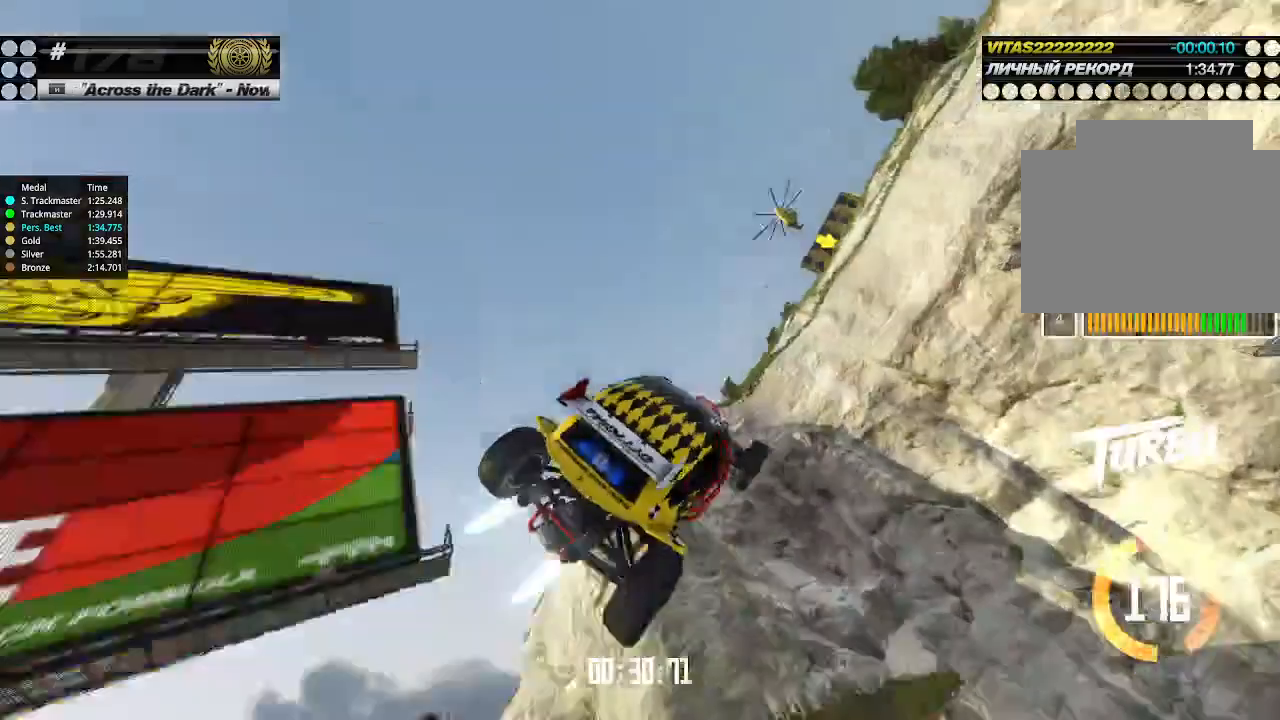
{"keys": ["up"], "events": []}
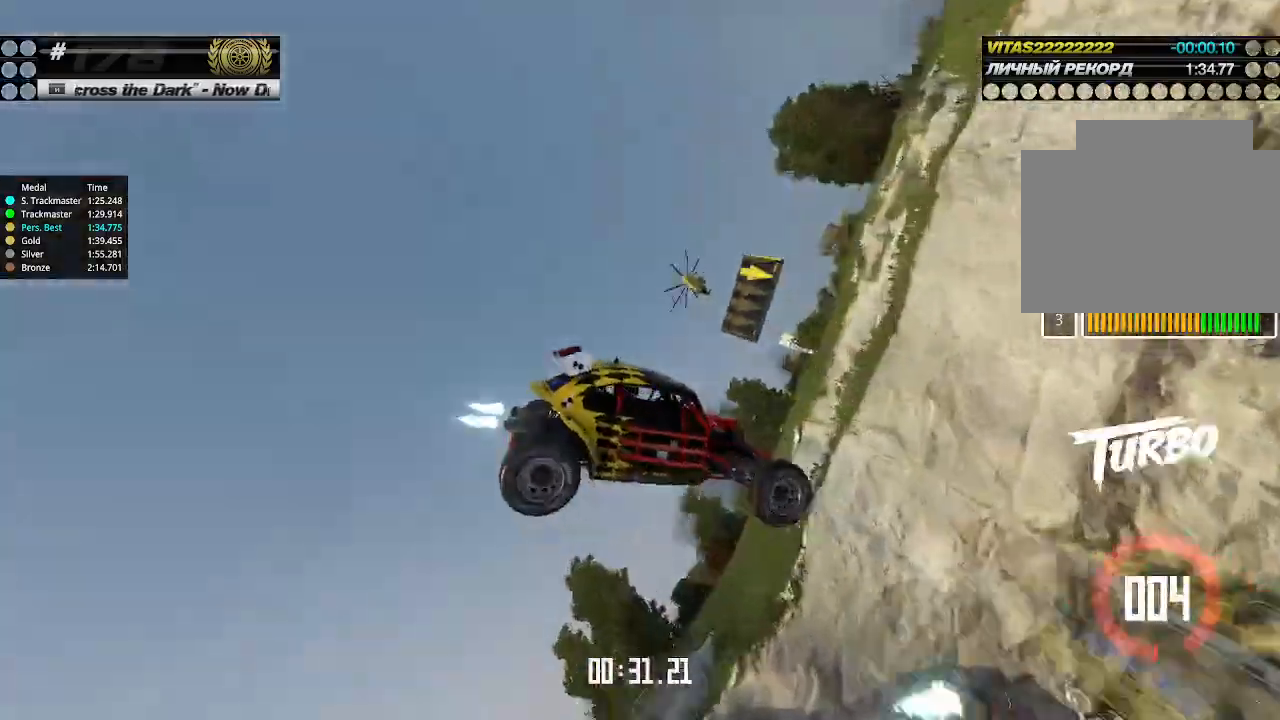
{"keys": ["left", "up"], "events": [[33, "left", "down"]]}
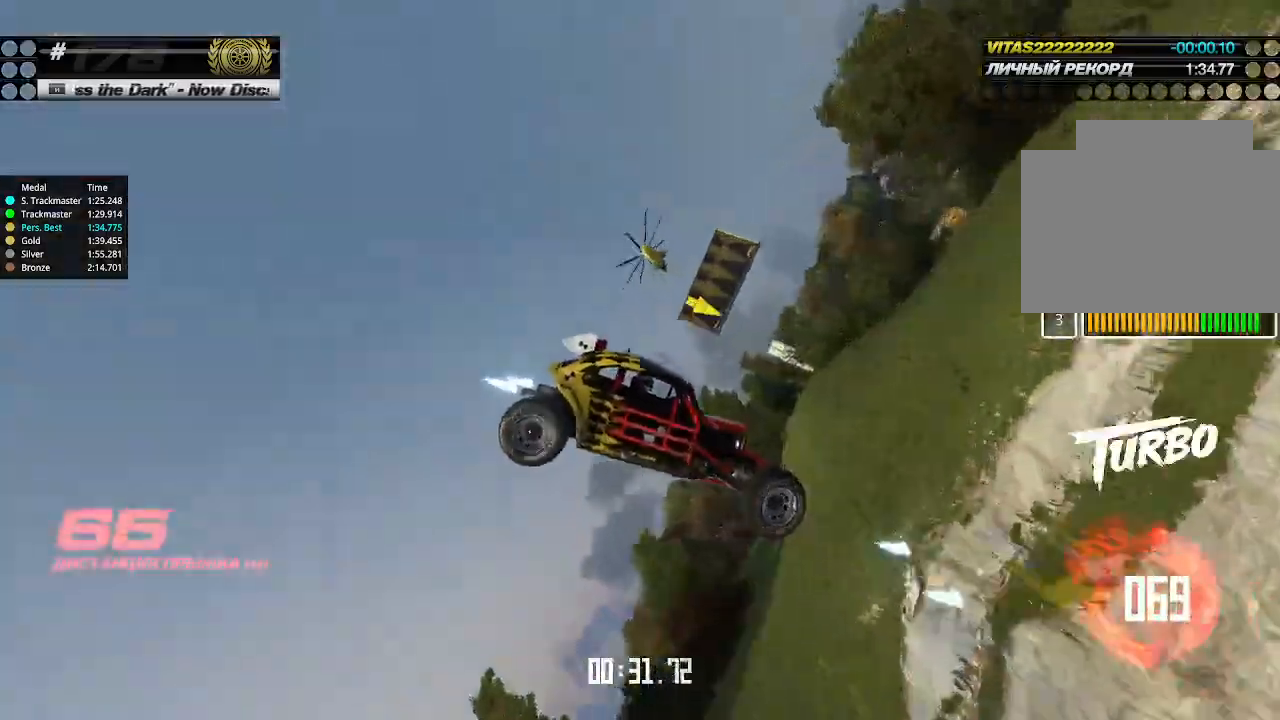
{"keys": ["up"], "events": [[133, "left", "up"]]}
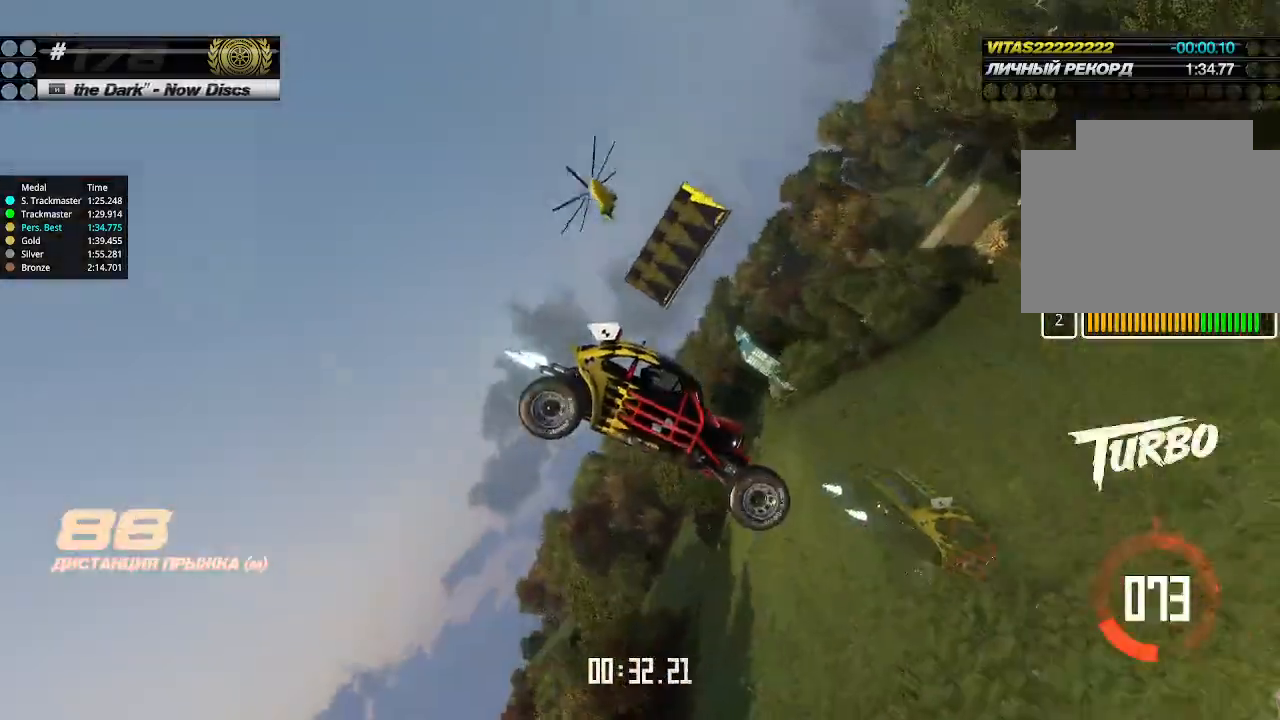
{"keys": ["up"], "events": []}